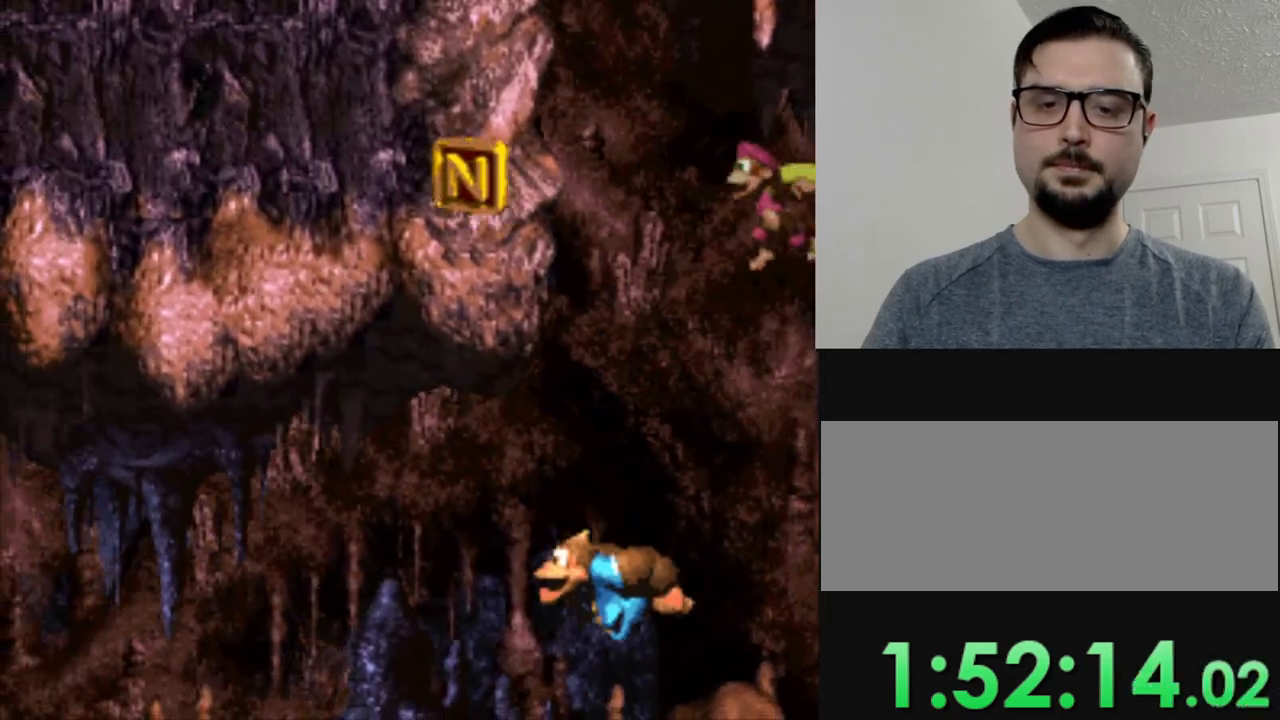
Gameplay with a controller (Nintendo layout); each line is a JSON object with the inputs held at the frame after it. "events" lists button and stick changes between this image and that frame as [ms after this image, input, new state], when the widget could be followed in between. Not read: L3 R3.
{"buttons": ["Y", "DPAD_LEFT"], "events": []}
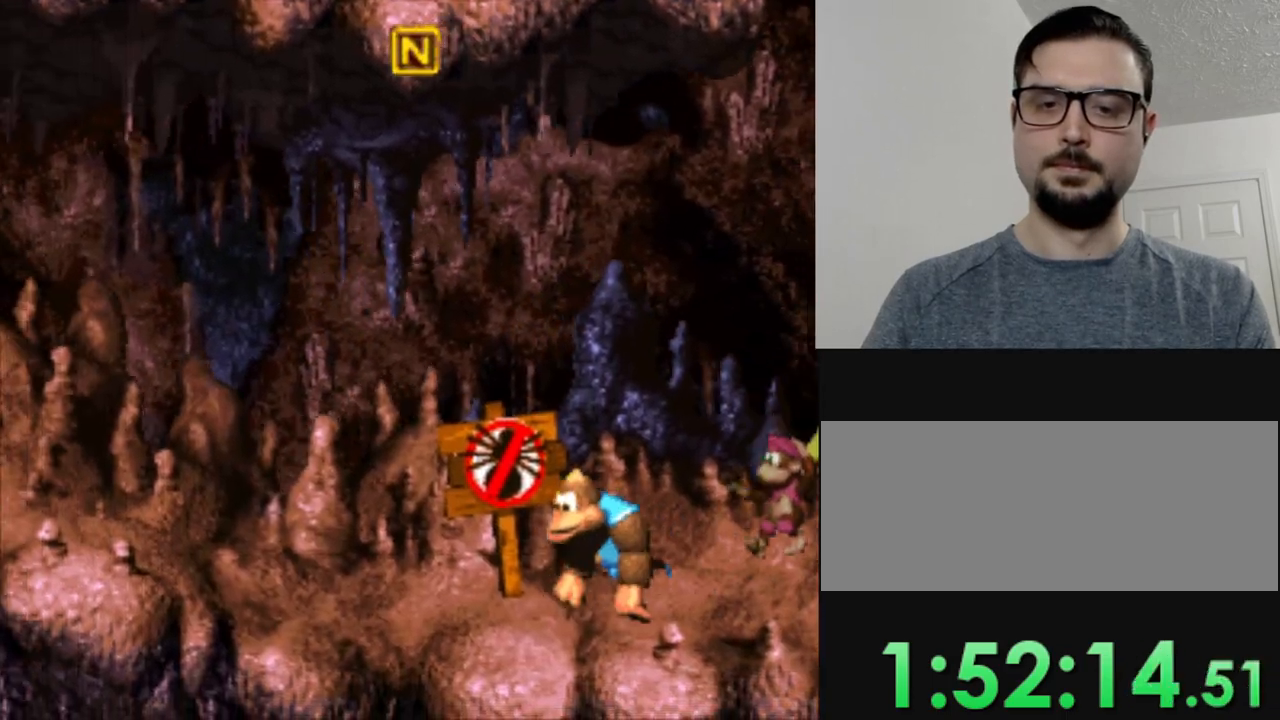
{"buttons": ["Y", "DPAD_LEFT"], "events": []}
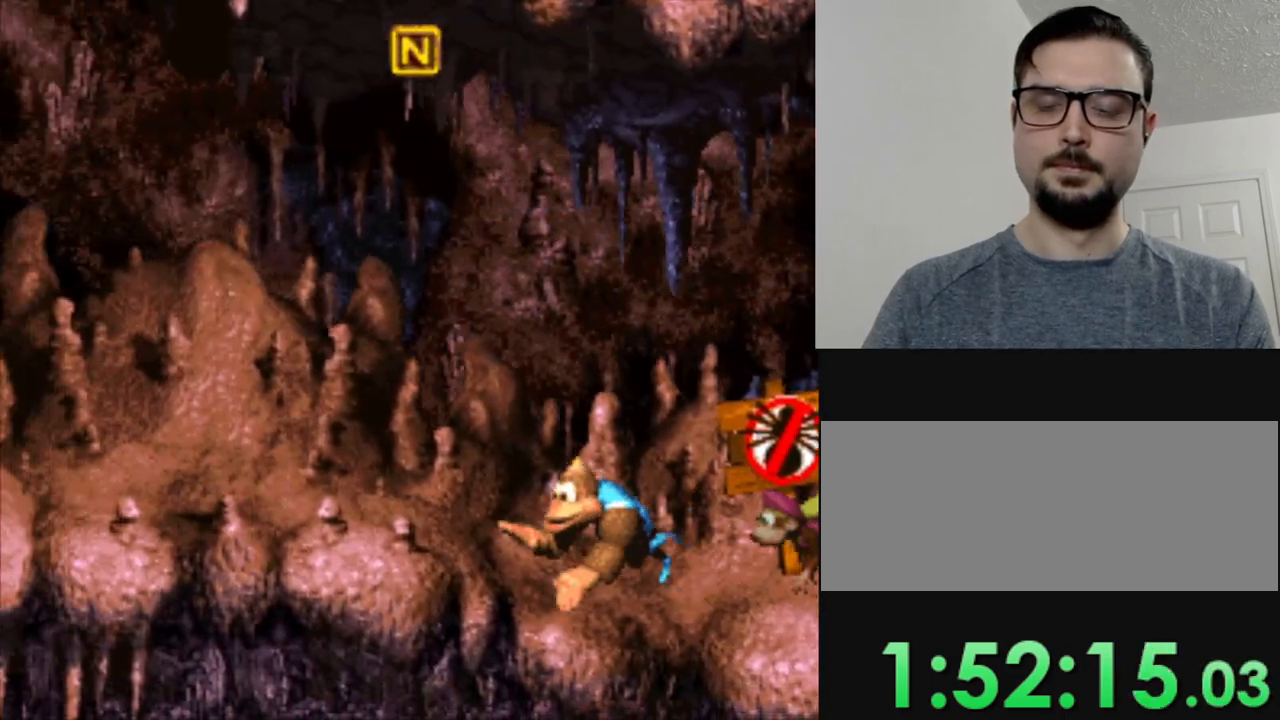
{"buttons": ["Y", "DPAD_LEFT"], "events": []}
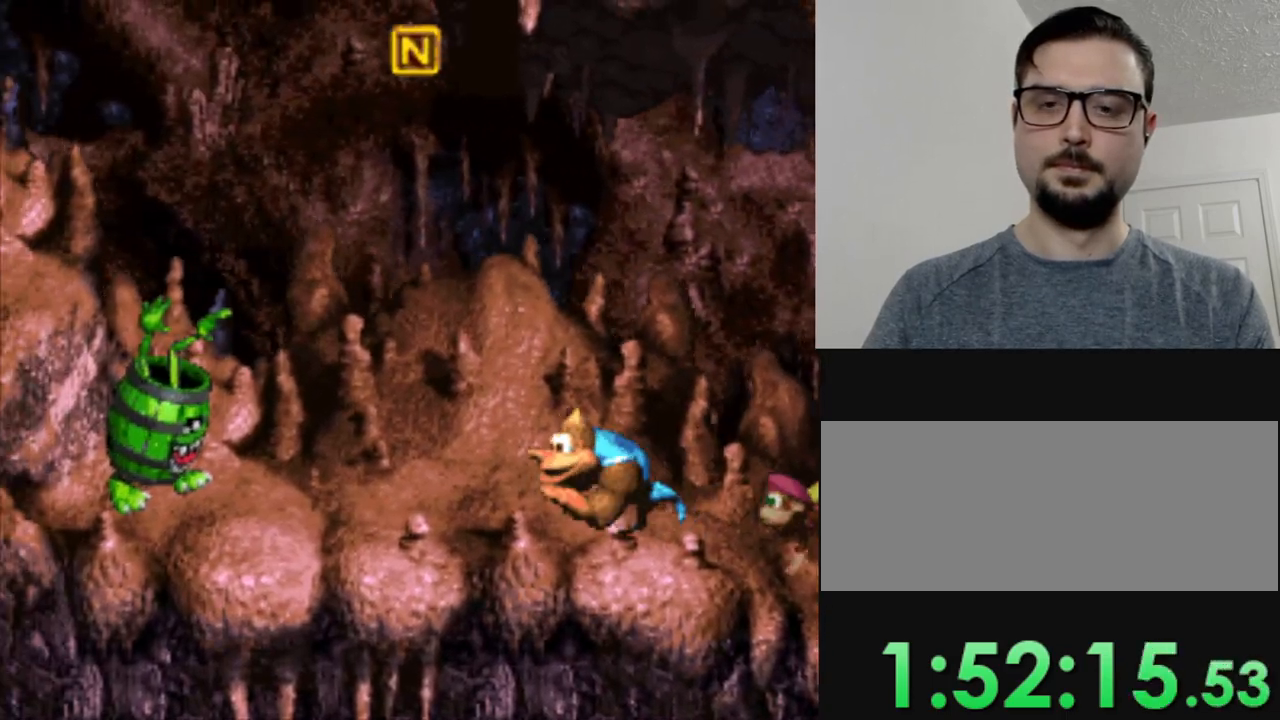
{"buttons": ["Y"], "events": [[150, "B", "down"], [183, "DPAD_LEFT", "up"], [250, "DPAD_RIGHT", "down"], [317, "B", "up"], [400, "DPAD_RIGHT", "up"]]}
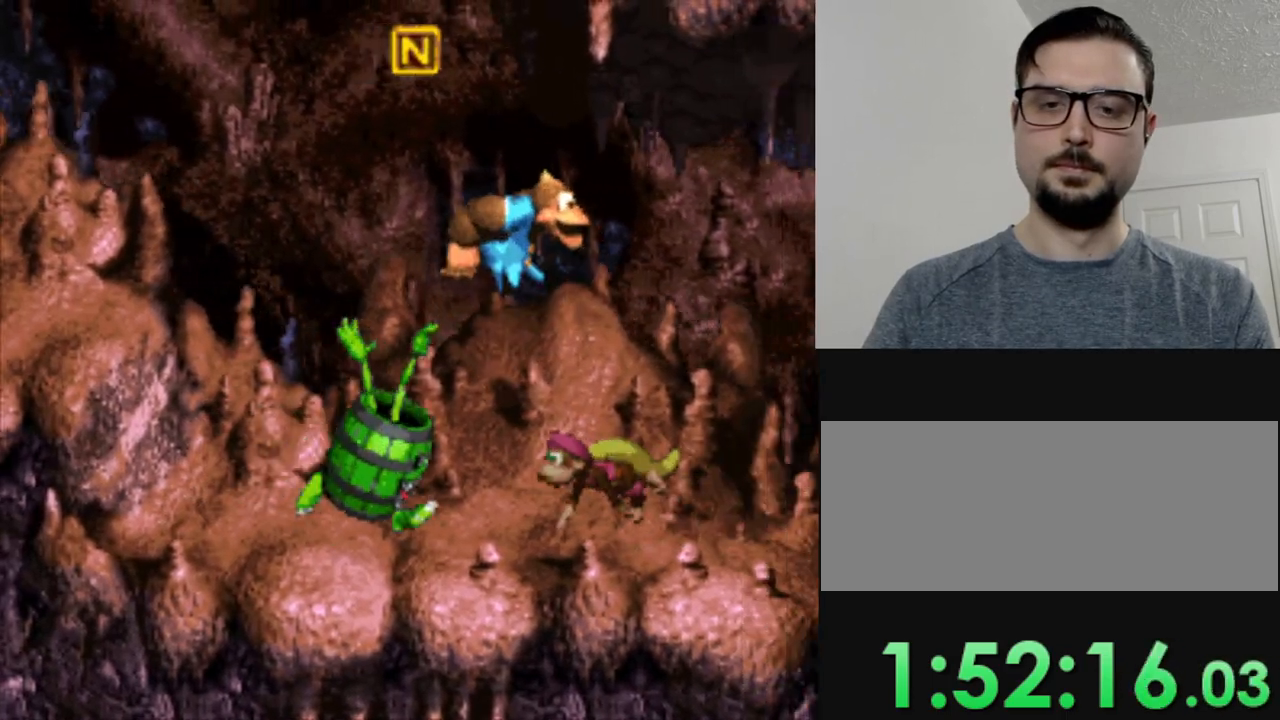
{"buttons": ["Y", "DPAD_LEFT"], "events": [[33, "DPAD_LEFT", "down"], [184, "DPAD_LEFT", "up"], [434, "DPAD_LEFT", "down"]]}
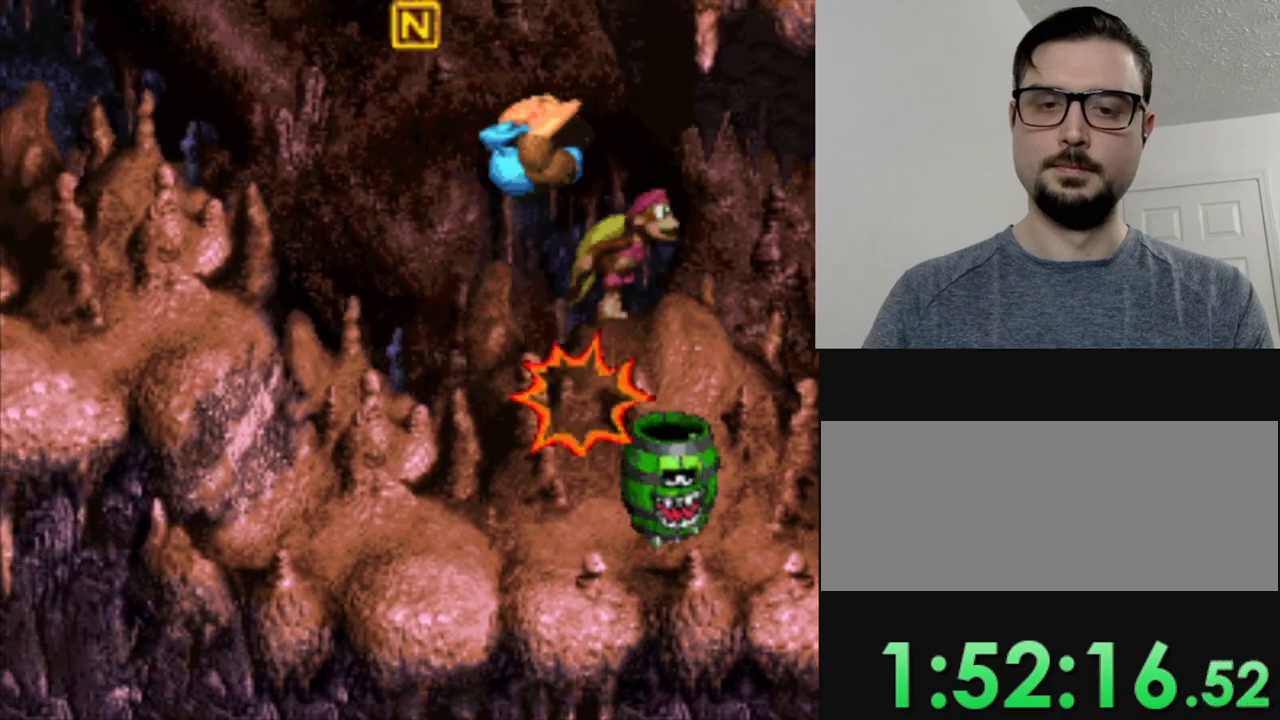
{"buttons": ["B", "Y"], "events": [[367, "DPAD_LEFT", "up"], [450, "B", "down"]]}
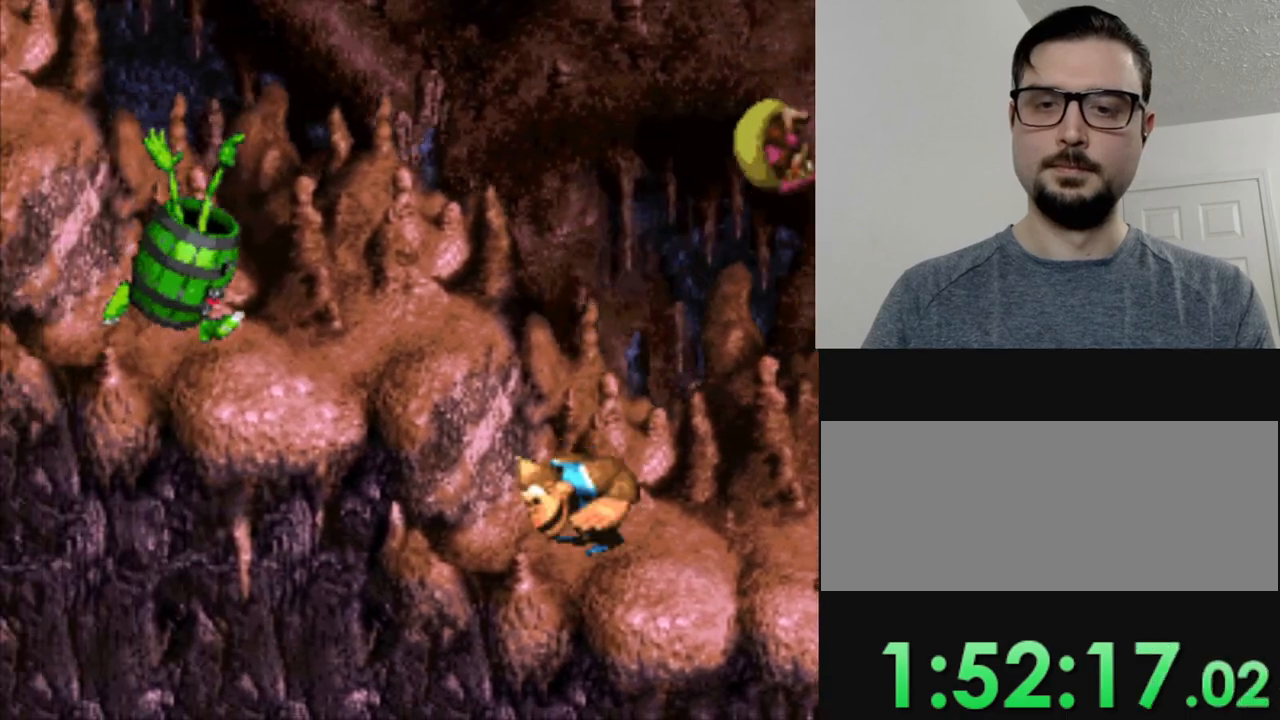
{"buttons": ["Y", "DPAD_RIGHT"], "events": [[67, "DPAD_RIGHT", "down"], [300, "B", "up"]]}
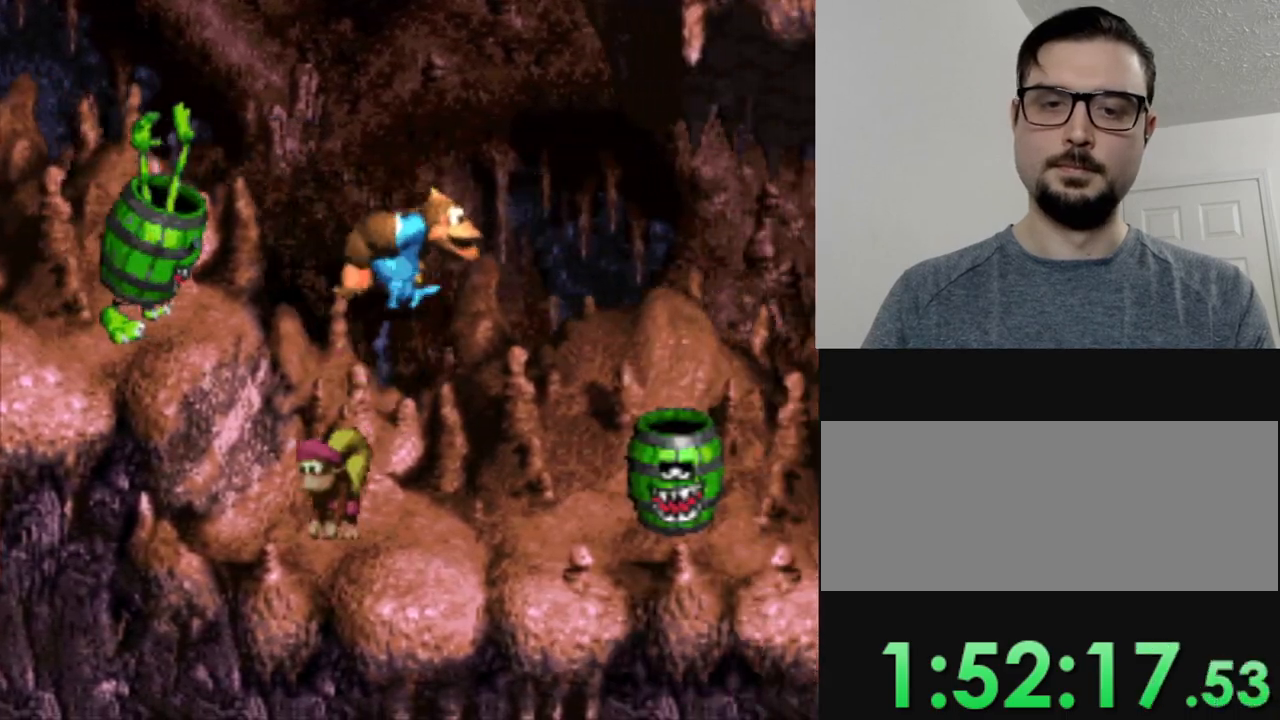
{"buttons": ["Y", "DPAD_LEFT"], "events": [[50, "DPAD_RIGHT", "up"], [183, "B", "down"], [367, "B", "up"], [433, "DPAD_LEFT", "down"]]}
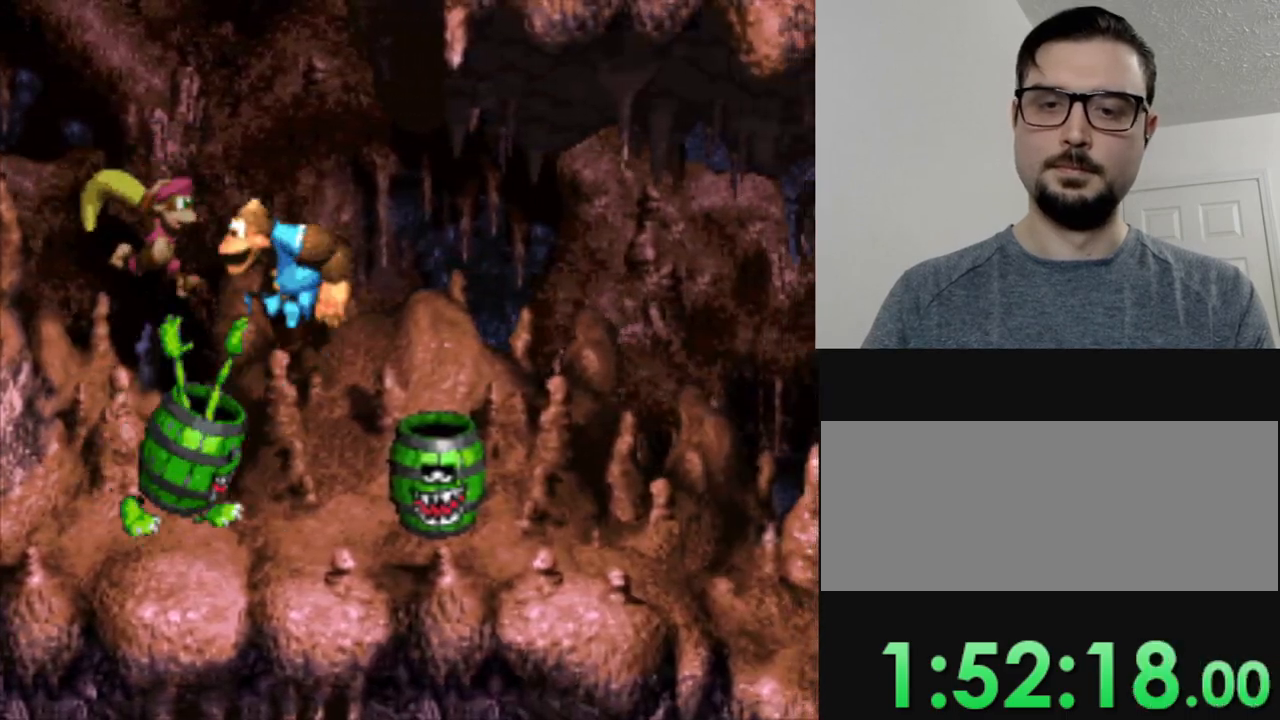
{"buttons": ["Y", "DPAD_LEFT"], "events": [[50, "DPAD_LEFT", "up"], [351, "DPAD_LEFT", "down"]]}
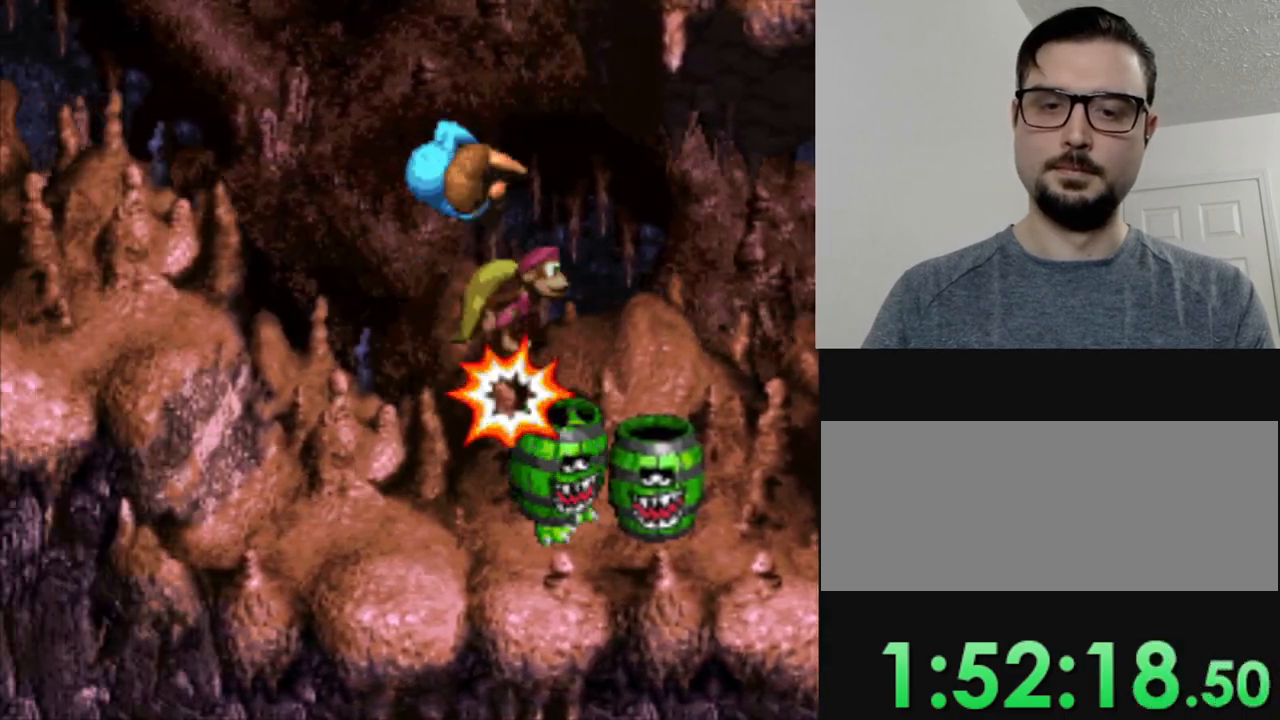
{"buttons": ["Y", "DPAD_LEFT"], "events": [[233, "DPAD_LEFT", "up"], [434, "DPAD_LEFT", "down"]]}
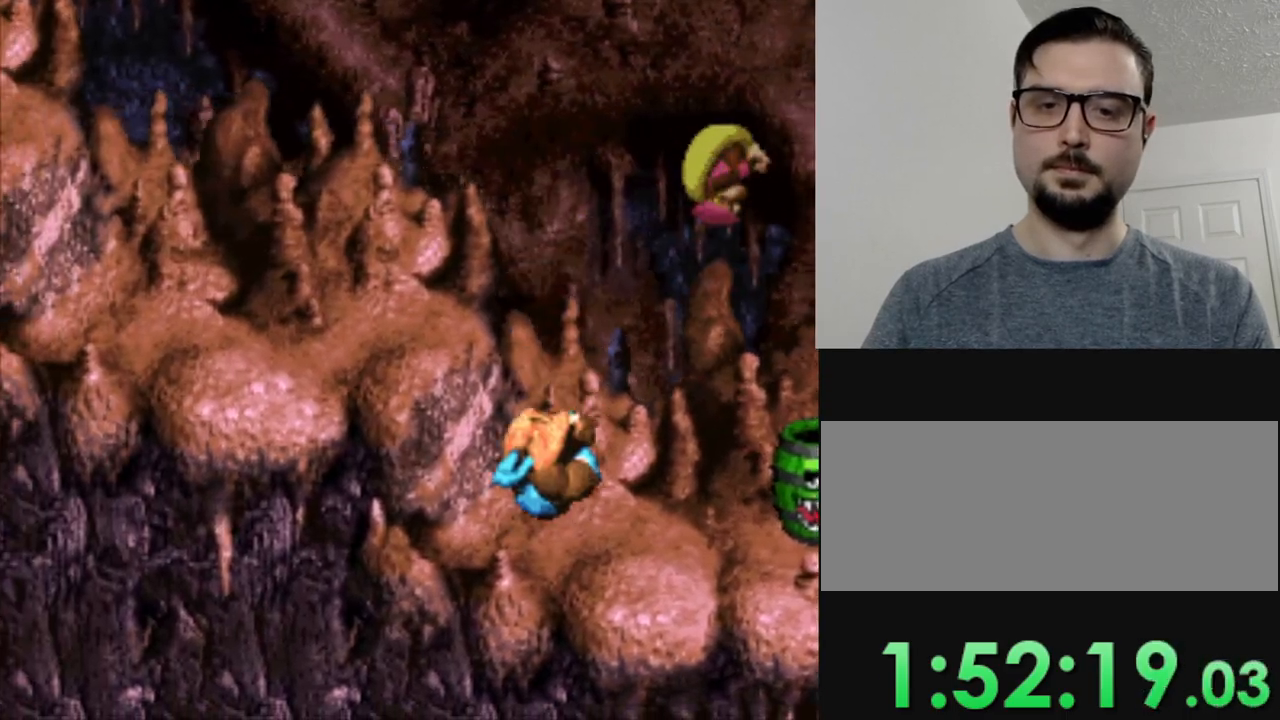
{"buttons": ["Y"], "events": [[34, "B", "down"], [351, "B", "up"], [451, "DPAD_LEFT", "up"]]}
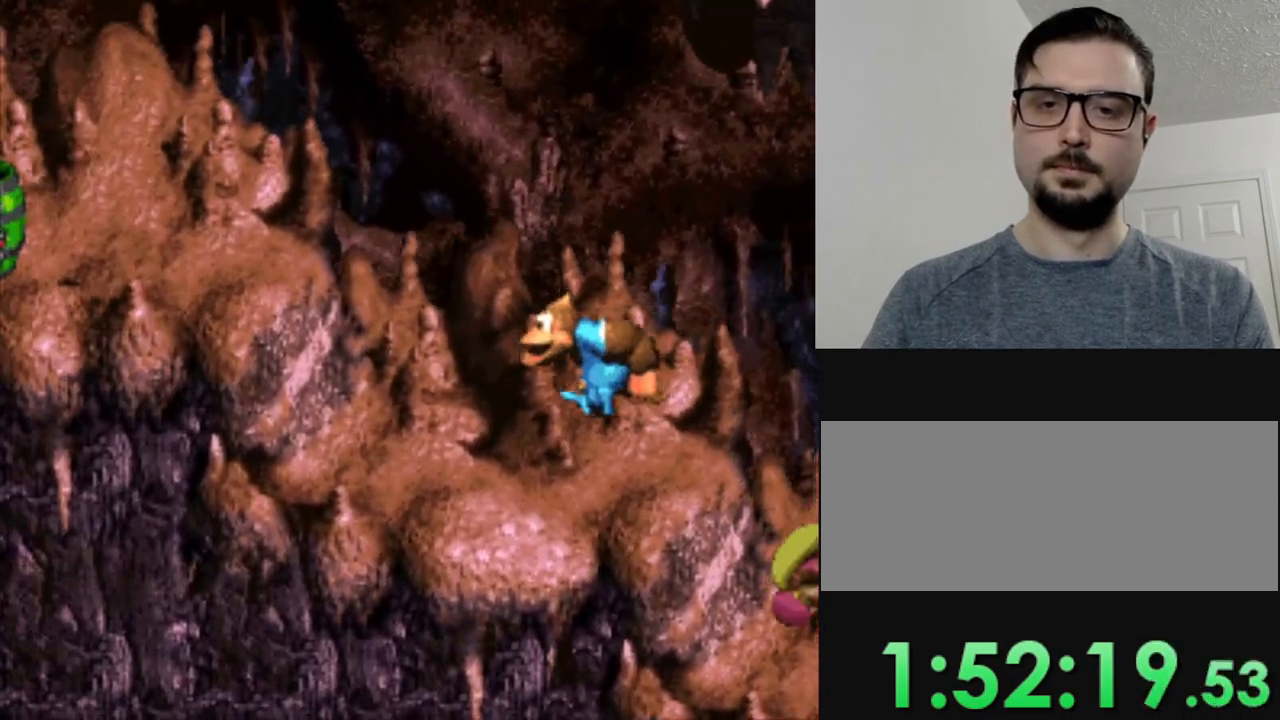
{"buttons": ["Y", "DPAD_RIGHT"], "events": [[167, "DPAD_LEFT", "down"], [400, "DPAD_LEFT", "up"], [467, "DPAD_RIGHT", "down"]]}
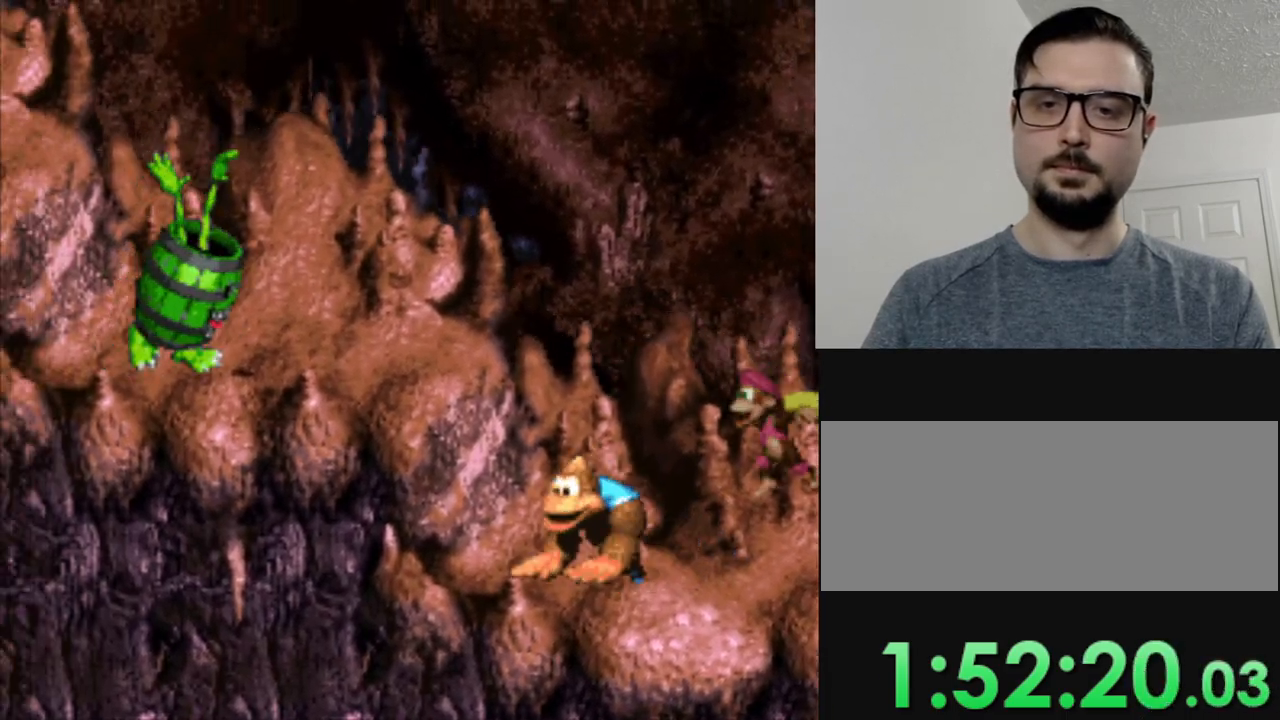
{"buttons": ["B", "Y", "DPAD_RIGHT"], "events": [[484, "B", "down"]]}
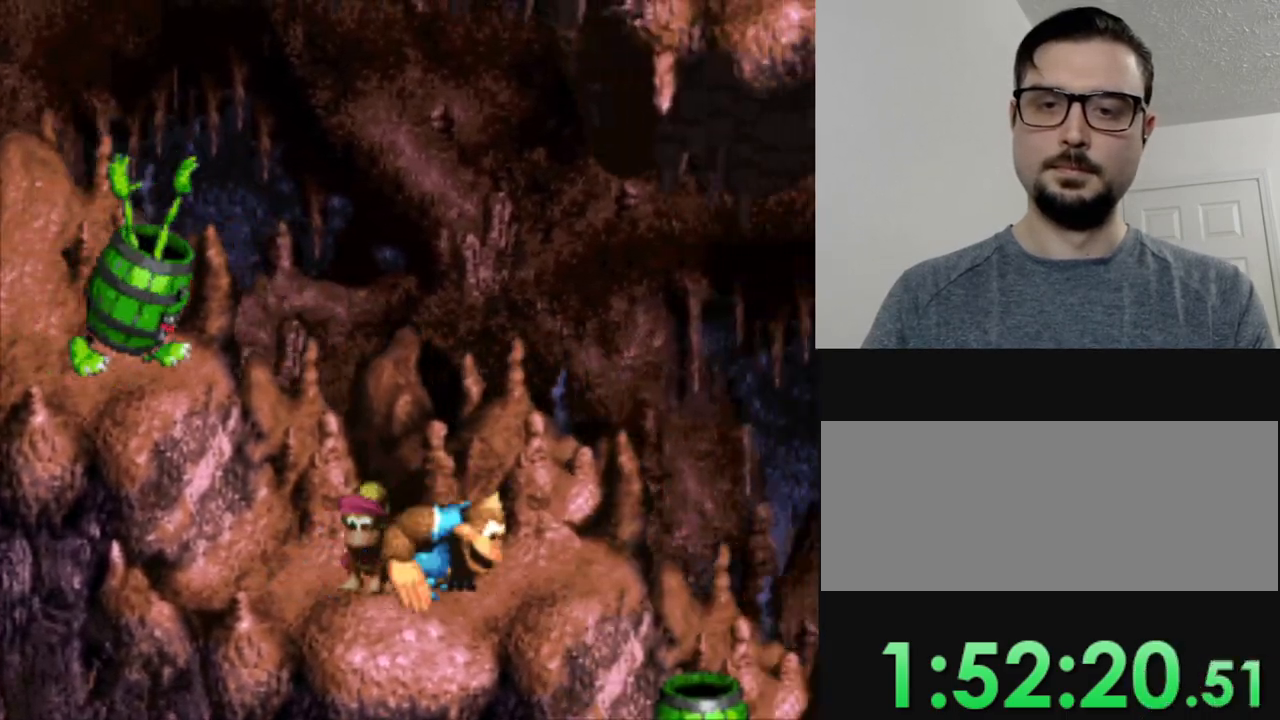
{"buttons": ["Y"], "events": [[17, "DPAD_RIGHT", "up"], [50, "DPAD_LEFT", "down"], [300, "DPAD_LEFT", "up"], [367, "B", "up"]]}
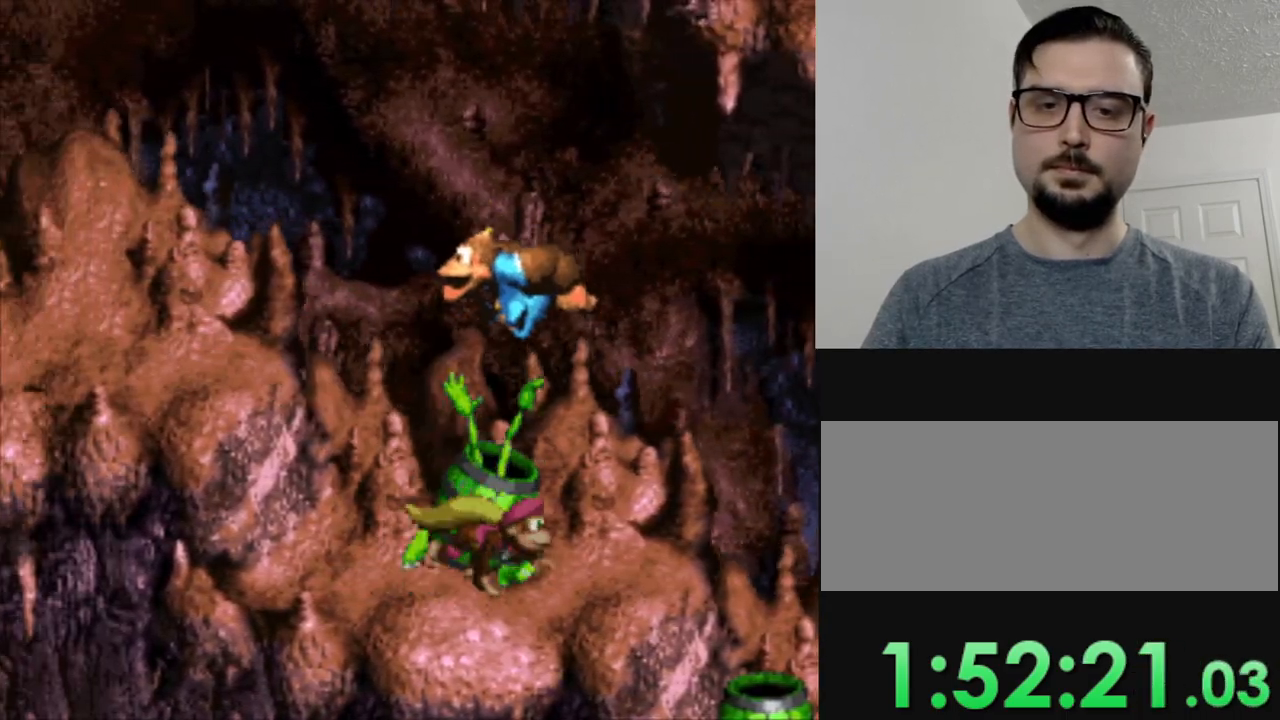
{"buttons": ["Y", "DPAD_LEFT"], "events": [[100, "DPAD_LEFT", "down"]]}
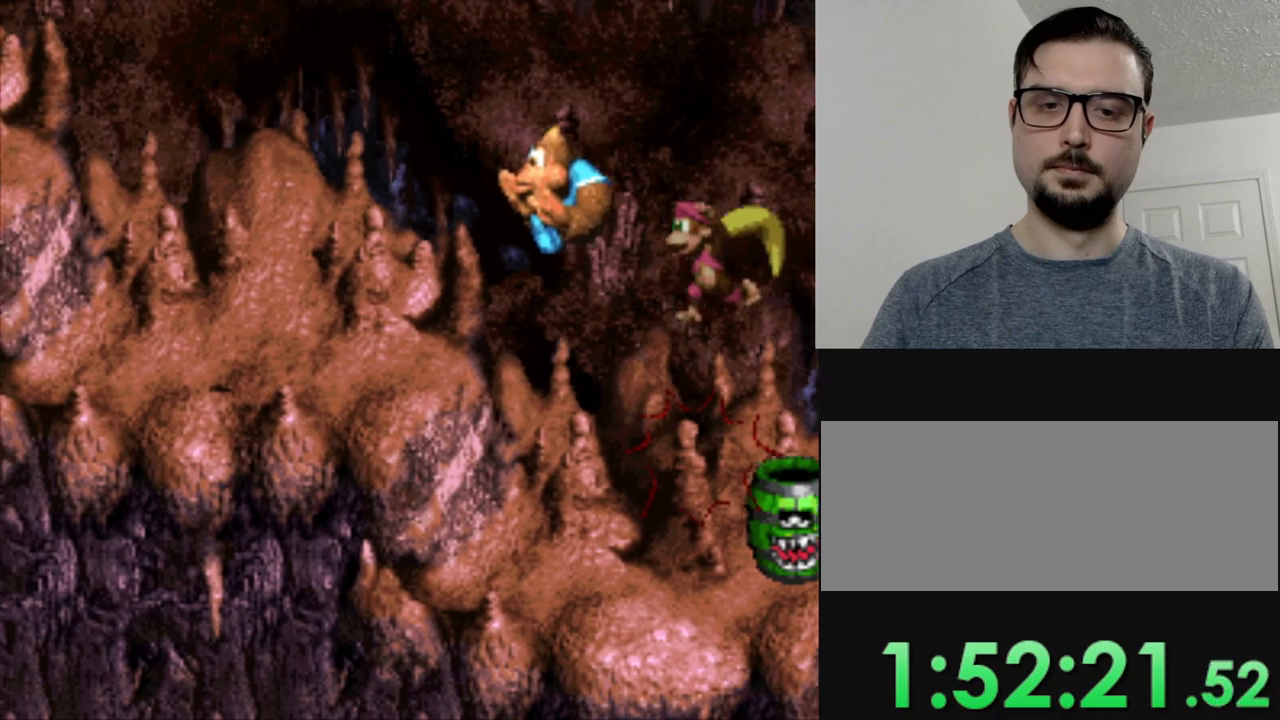
{"buttons": ["B", "Y", "DPAD_LEFT"], "events": [[467, "B", "down"]]}
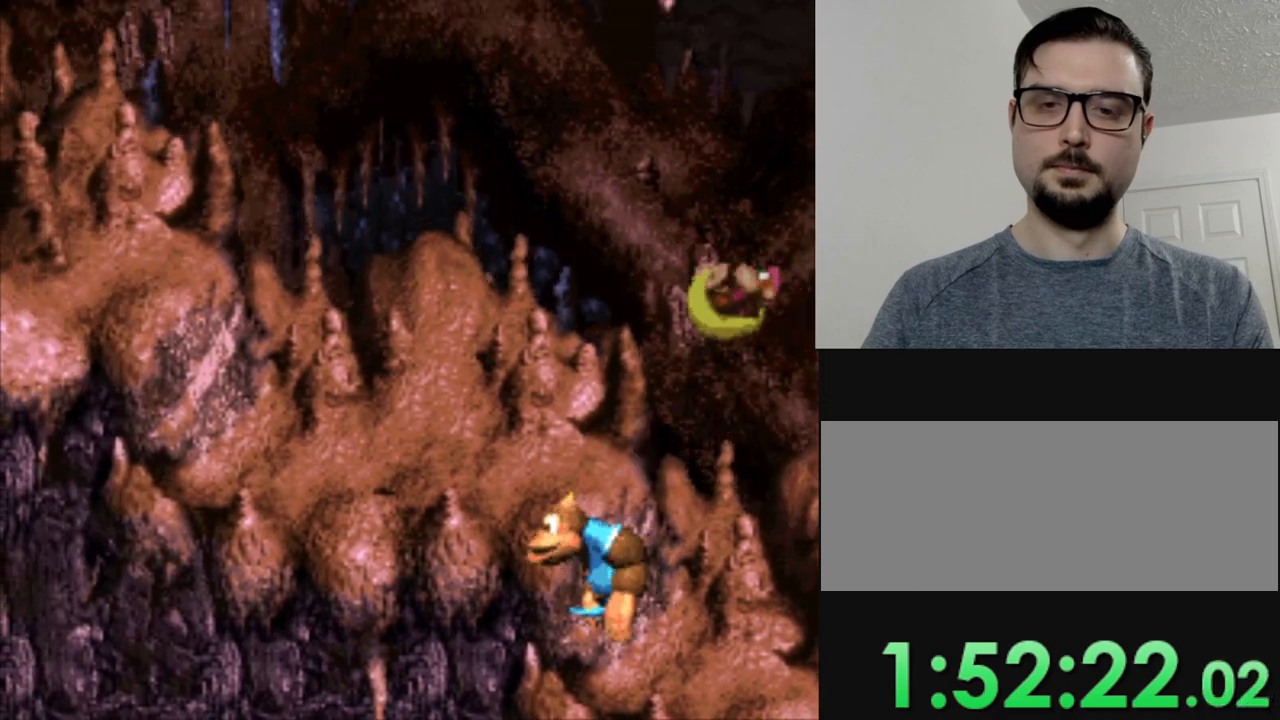
{"buttons": ["Y", "DPAD_LEFT"], "events": [[184, "B", "up"]]}
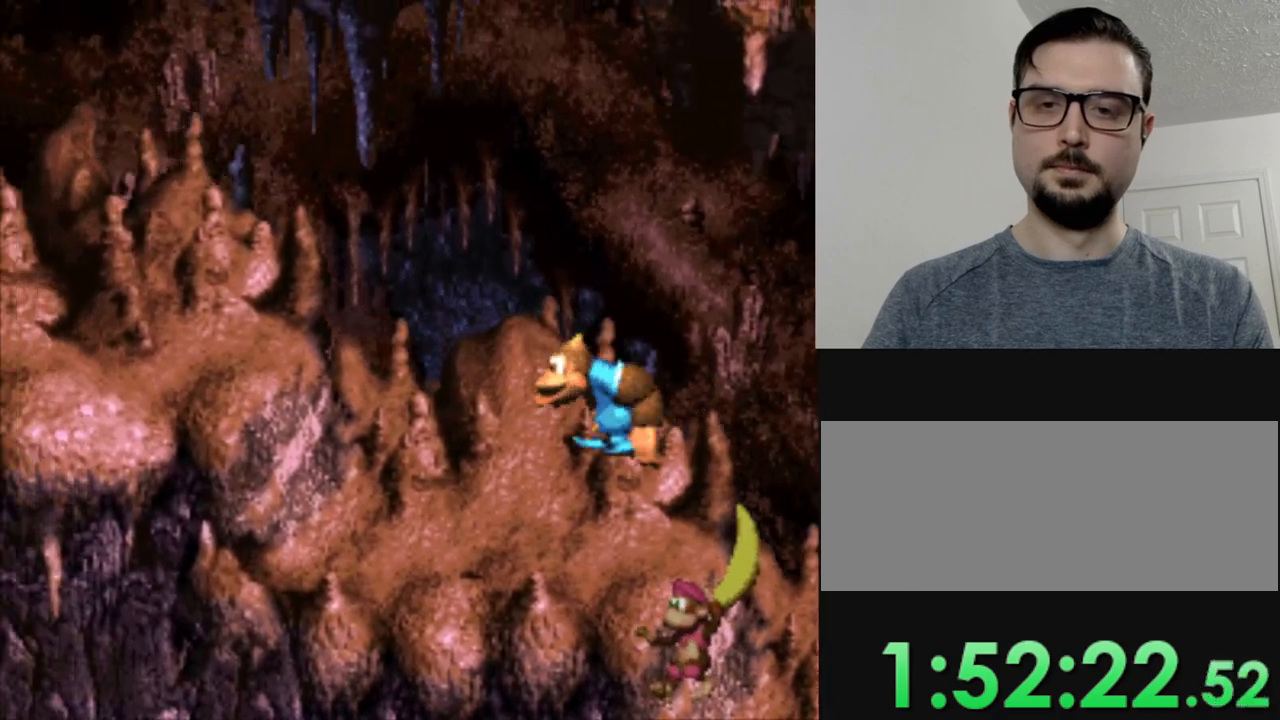
{"buttons": ["Y", "DPAD_LEFT"], "events": [[183, "B", "down"], [467, "B", "up"]]}
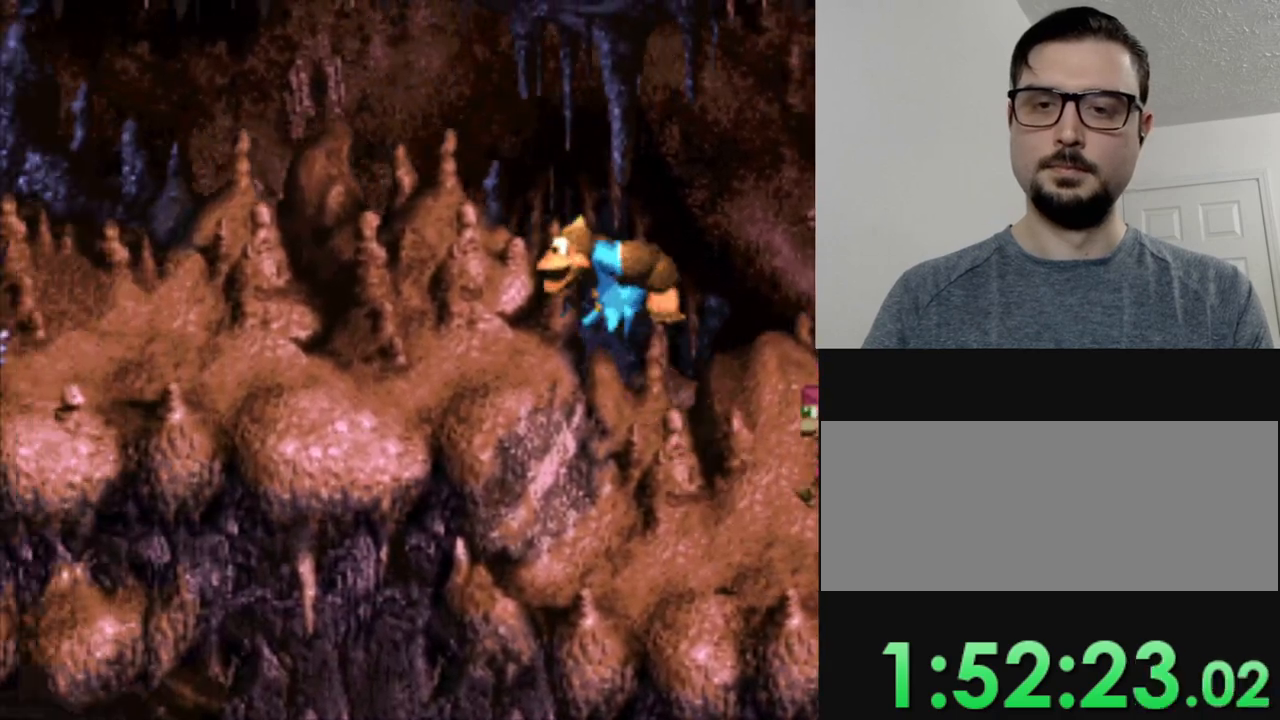
{"buttons": ["Y", "DPAD_LEFT"], "events": []}
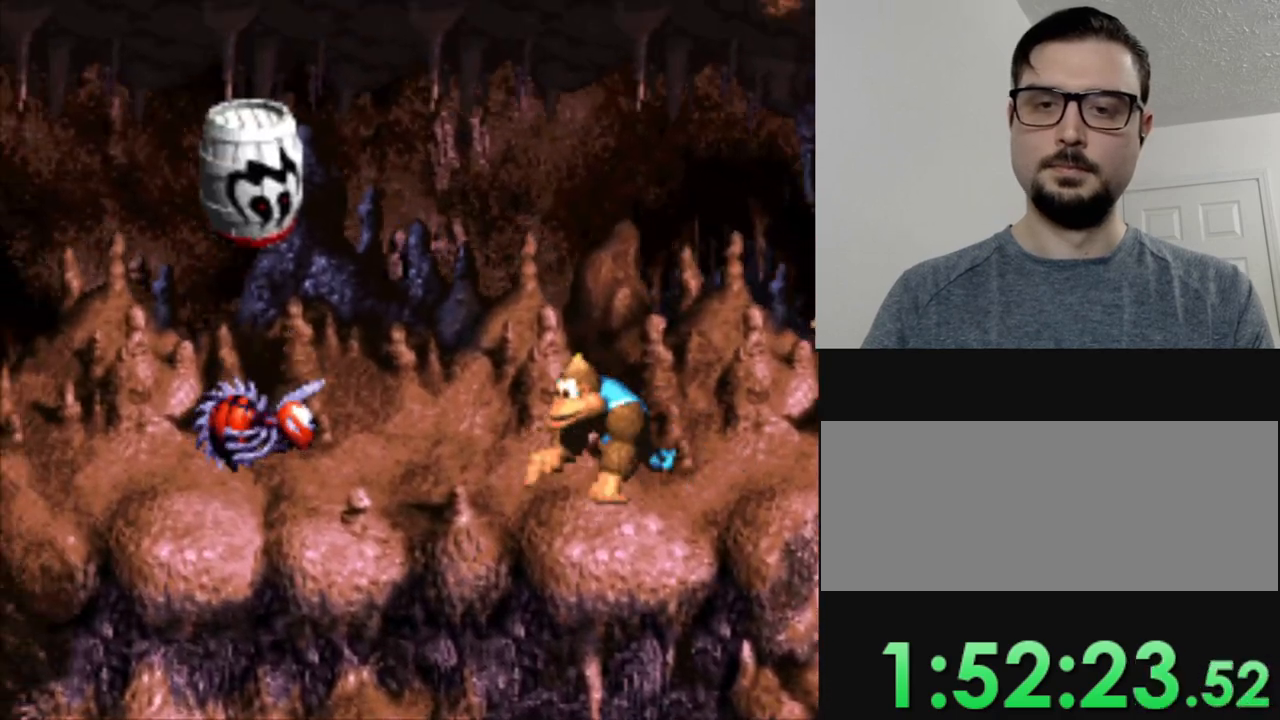
{"buttons": ["Y", "DPAD_RIGHT"], "events": [[83, "DPAD_LEFT", "up"], [117, "DPAD_RIGHT", "down"]]}
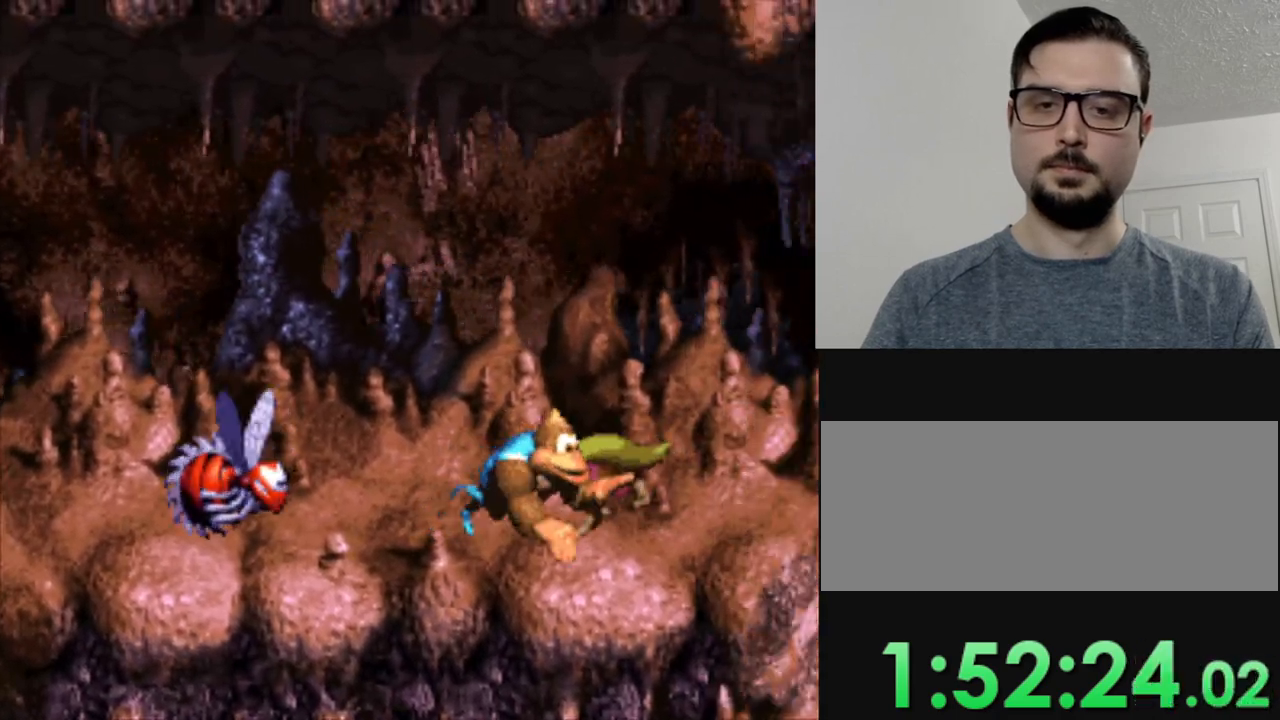
{"buttons": ["Y"], "events": [[134, "DPAD_RIGHT", "up"], [201, "DPAD_LEFT", "down"], [301, "DPAD_LEFT", "up"]]}
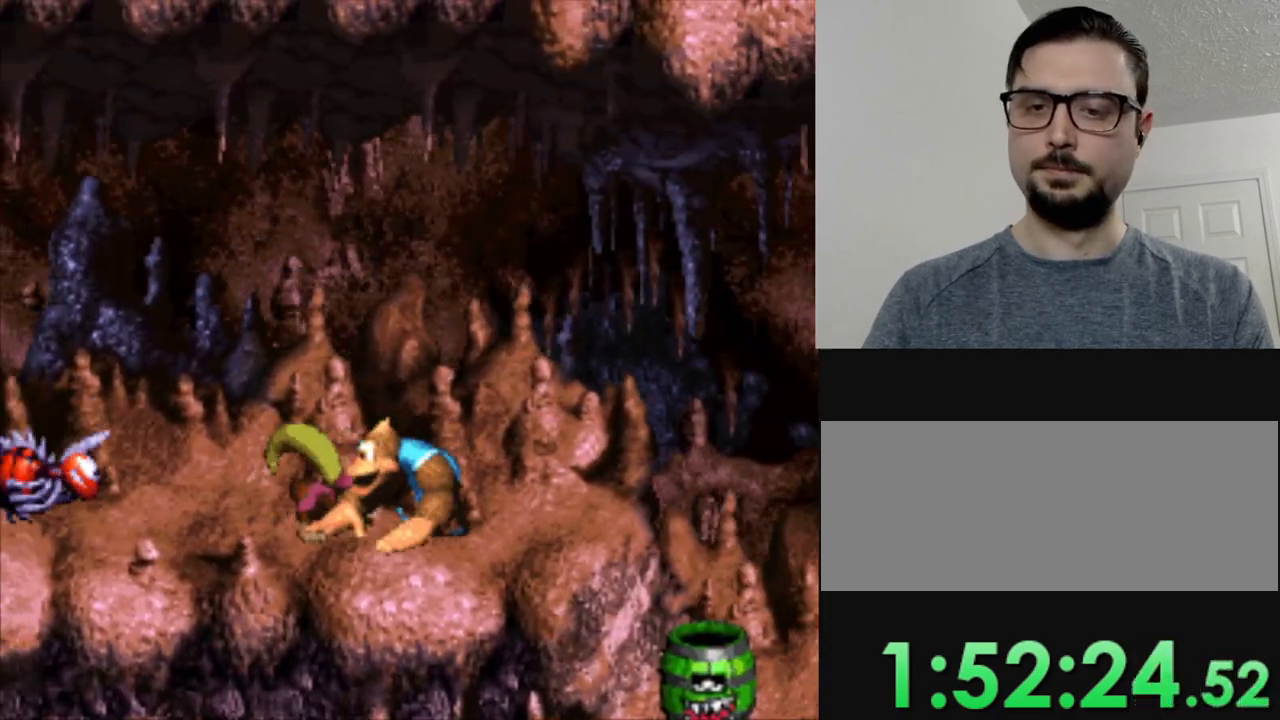
{"buttons": ["Y"], "events": []}
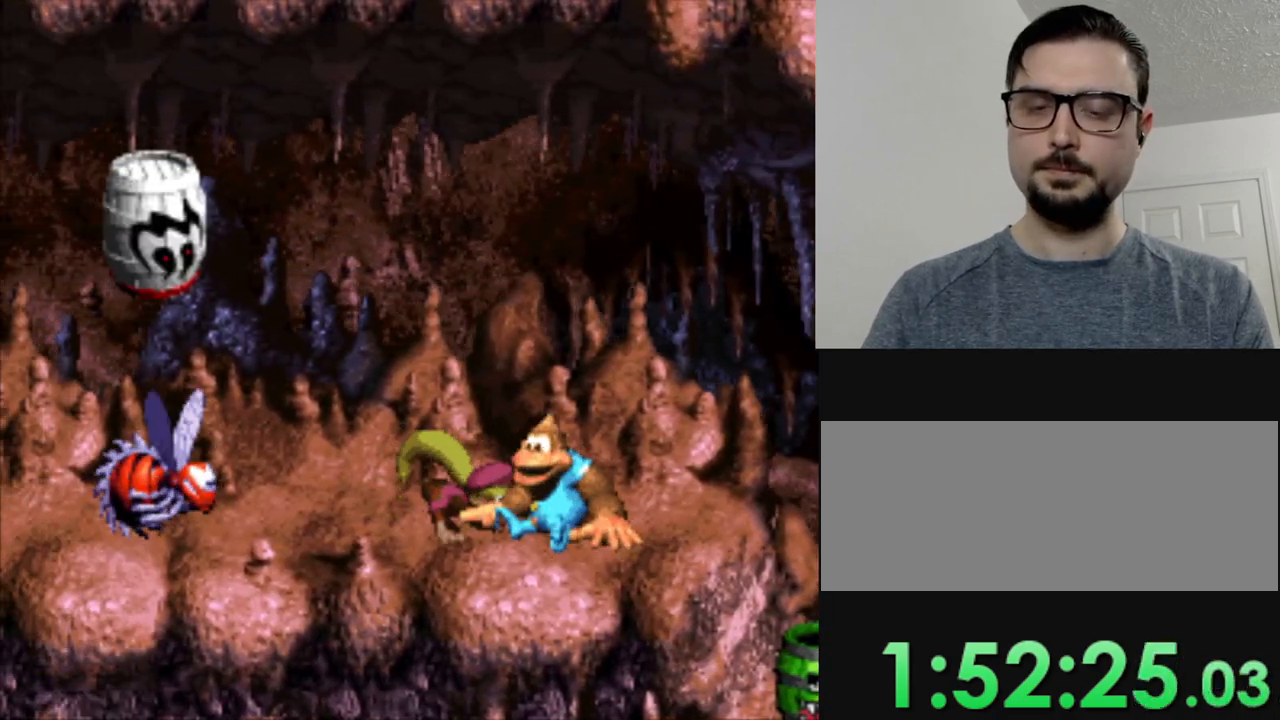
{"buttons": ["Y"], "events": []}
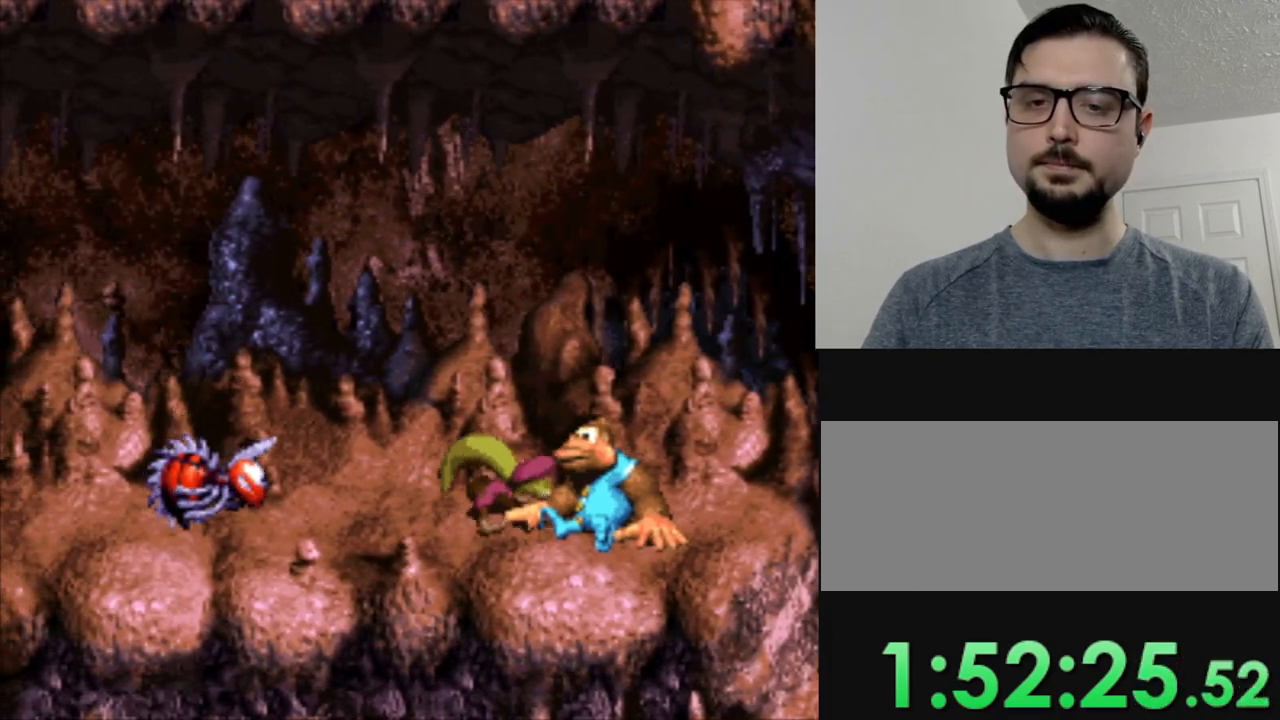
{"buttons": ["Y"], "events": []}
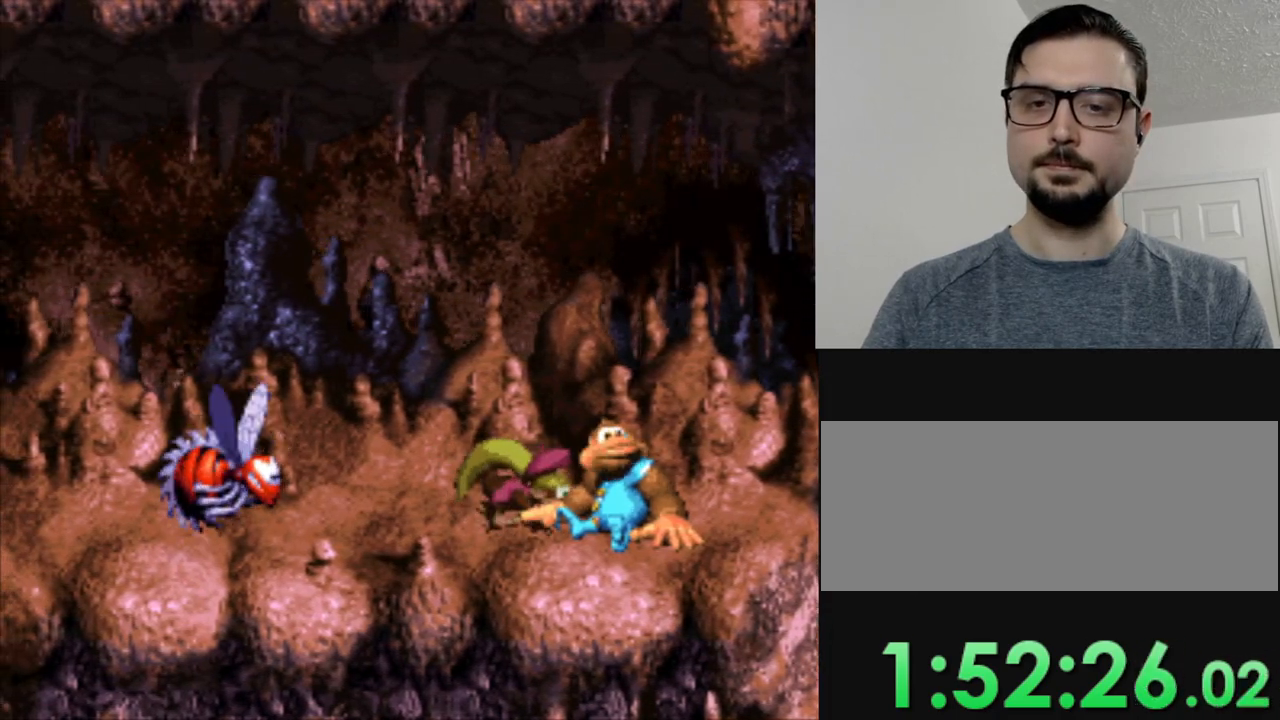
{"buttons": ["Y", "DPAD_LEFT"], "events": [[234, "DPAD_LEFT", "down"]]}
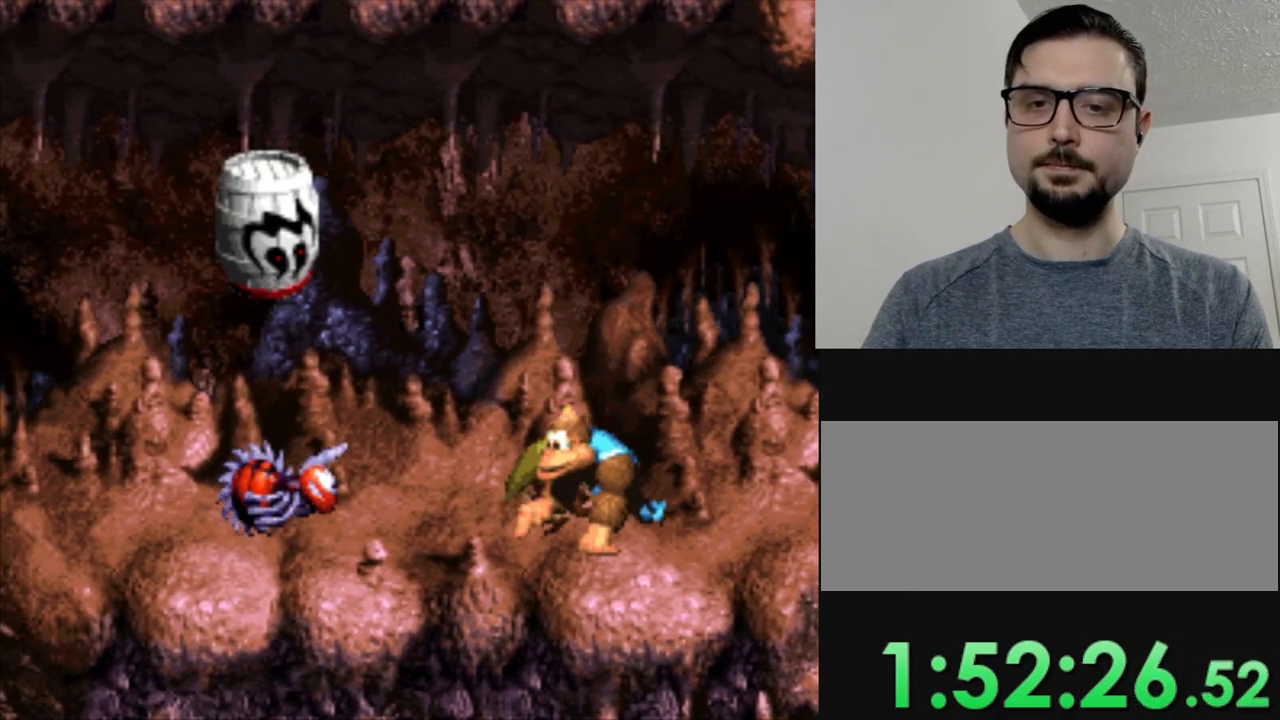
{"buttons": ["B", "Y", "DPAD_LEFT"], "events": [[200, "B", "down"]]}
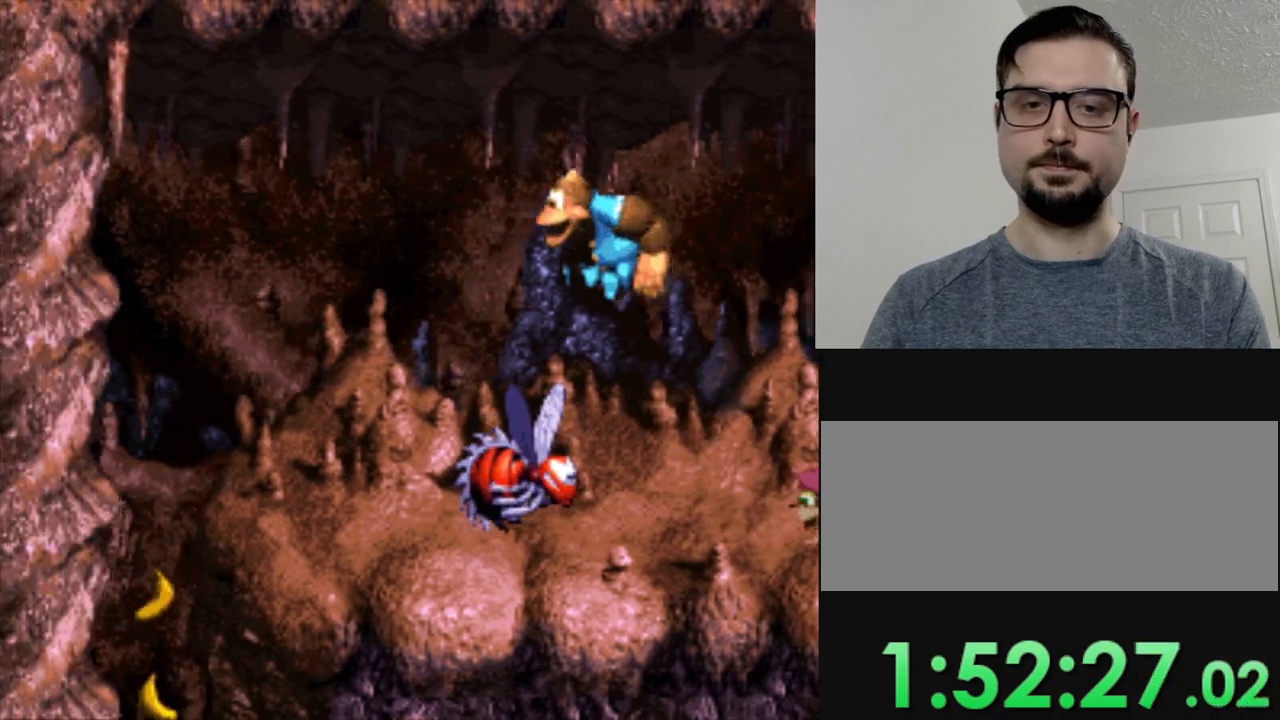
{"buttons": ["Y", "DPAD_LEFT"], "events": [[317, "B", "up"]]}
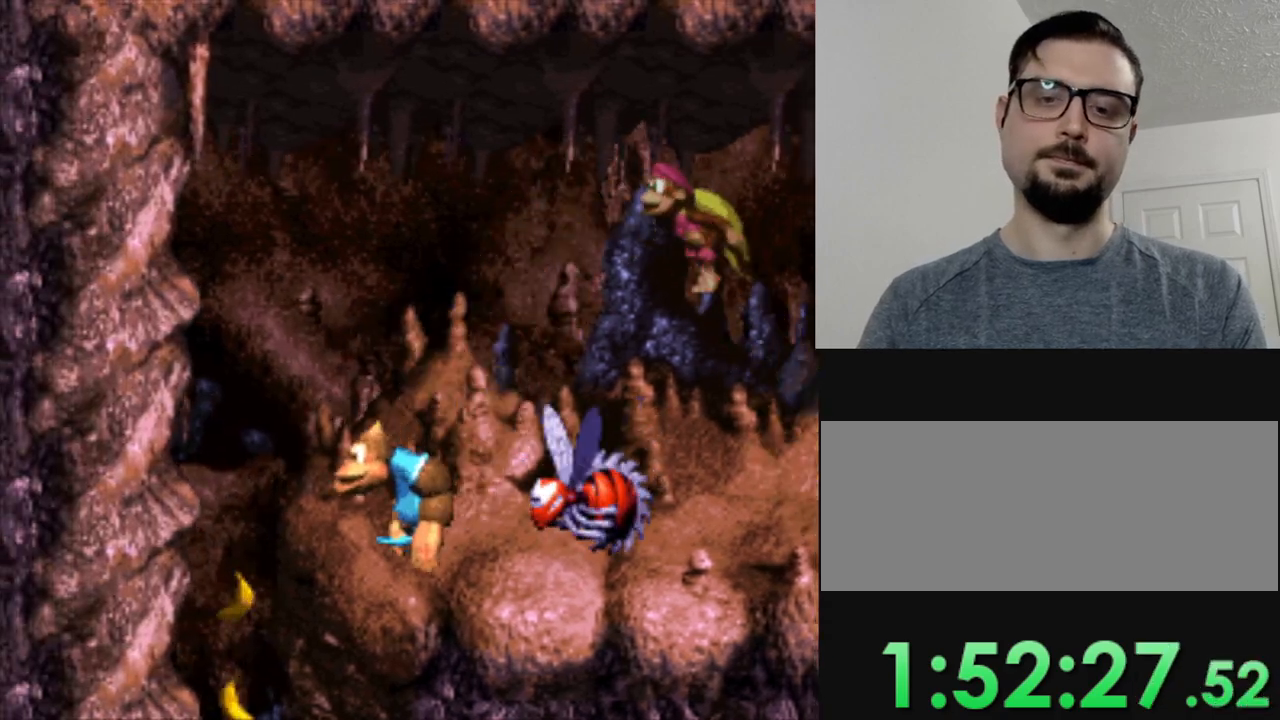
{"buttons": ["B", "Y", "DPAD_RIGHT"], "events": [[67, "DPAD_LEFT", "up"], [100, "DPAD_RIGHT", "down"], [133, "B", "down"]]}
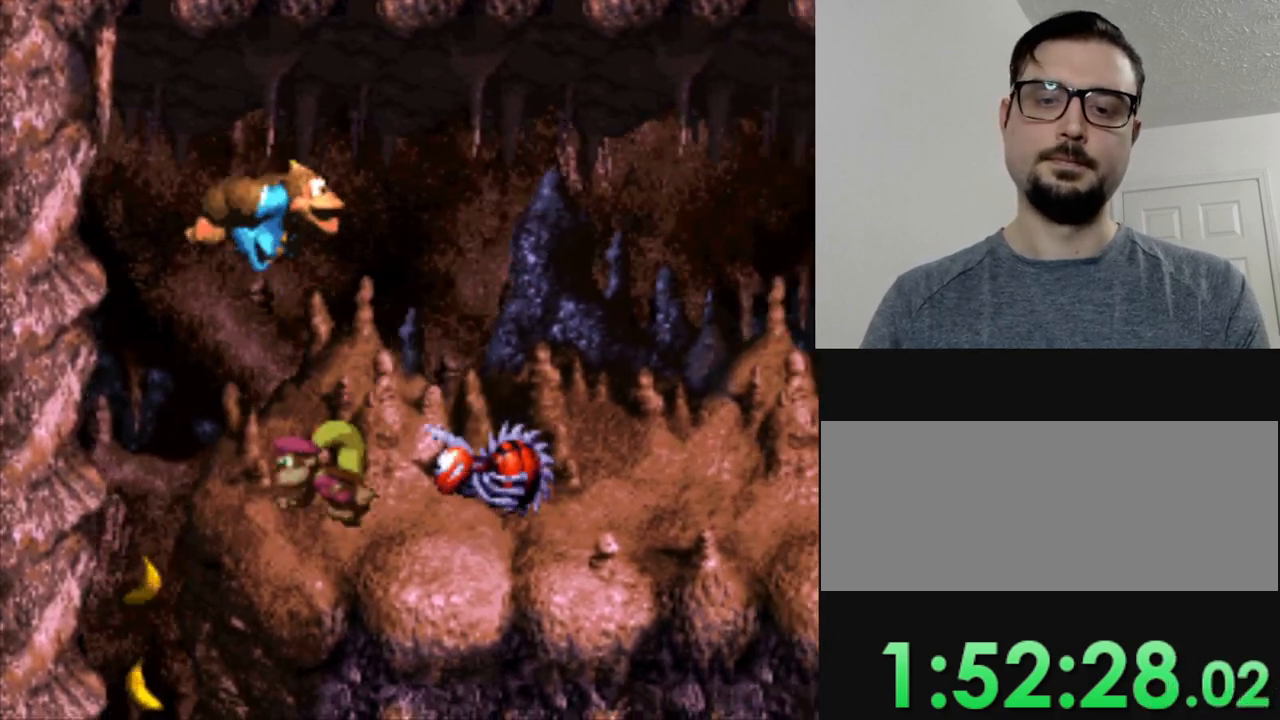
{"buttons": ["Y", "DPAD_LEFT"], "events": [[34, "DPAD_RIGHT", "up"], [67, "B", "up"], [100, "DPAD_LEFT", "down"]]}
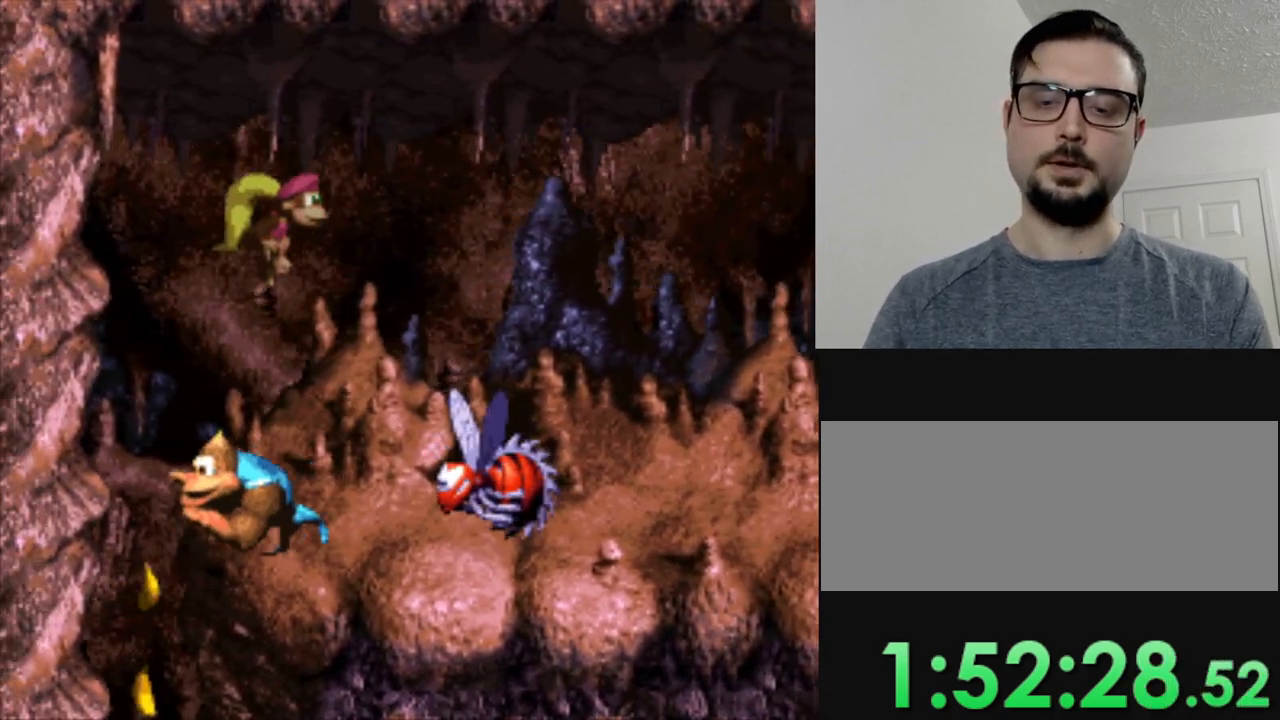
{"buttons": ["Y"], "events": [[133, "DPAD_LEFT", "up"], [250, "DPAD_RIGHT", "down"], [400, "DPAD_RIGHT", "up"]]}